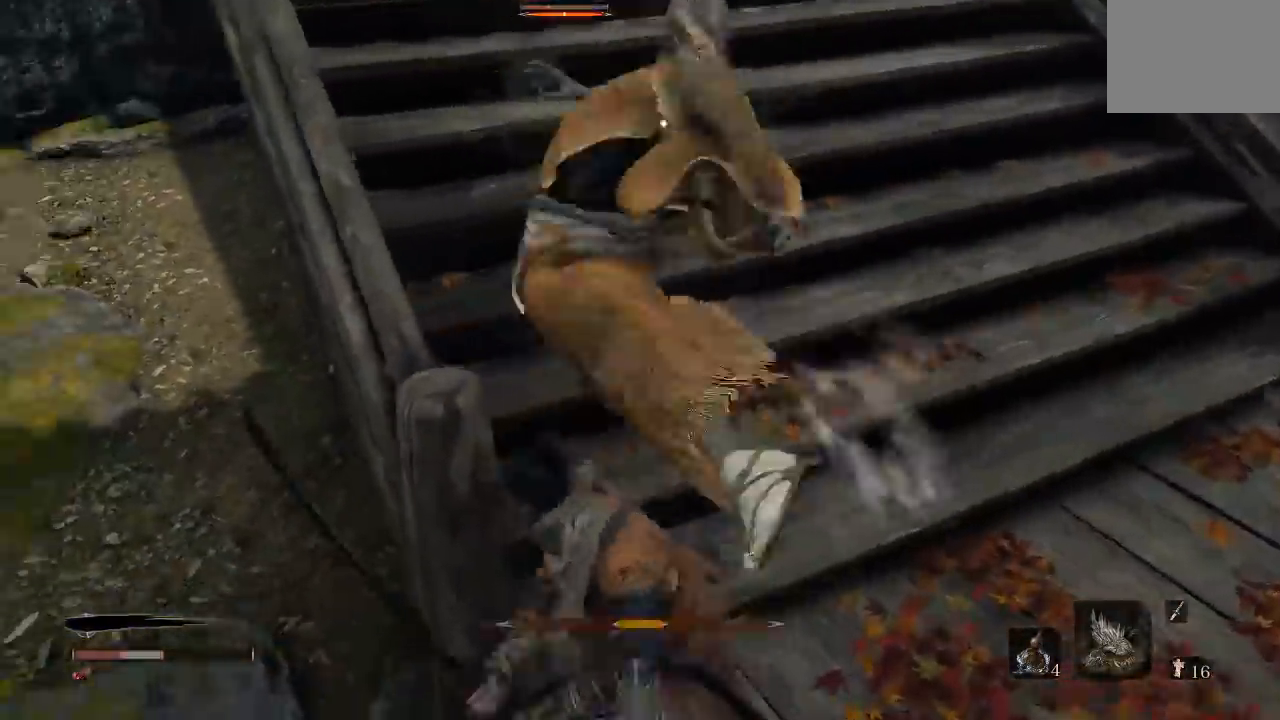
Gameplay with a controller (Xbox layout); each line is a JSON object with the inputs held at the frame after it. "button_events" lists button changes between this image and that frame as [ms after this image, input, new state], when the widget could be followed in between (sticks are given only as held states).
{"buttons": ["B"], "left_stick": "left", "right_stick": "center", "button_events": [[483, "B", "down"]]}
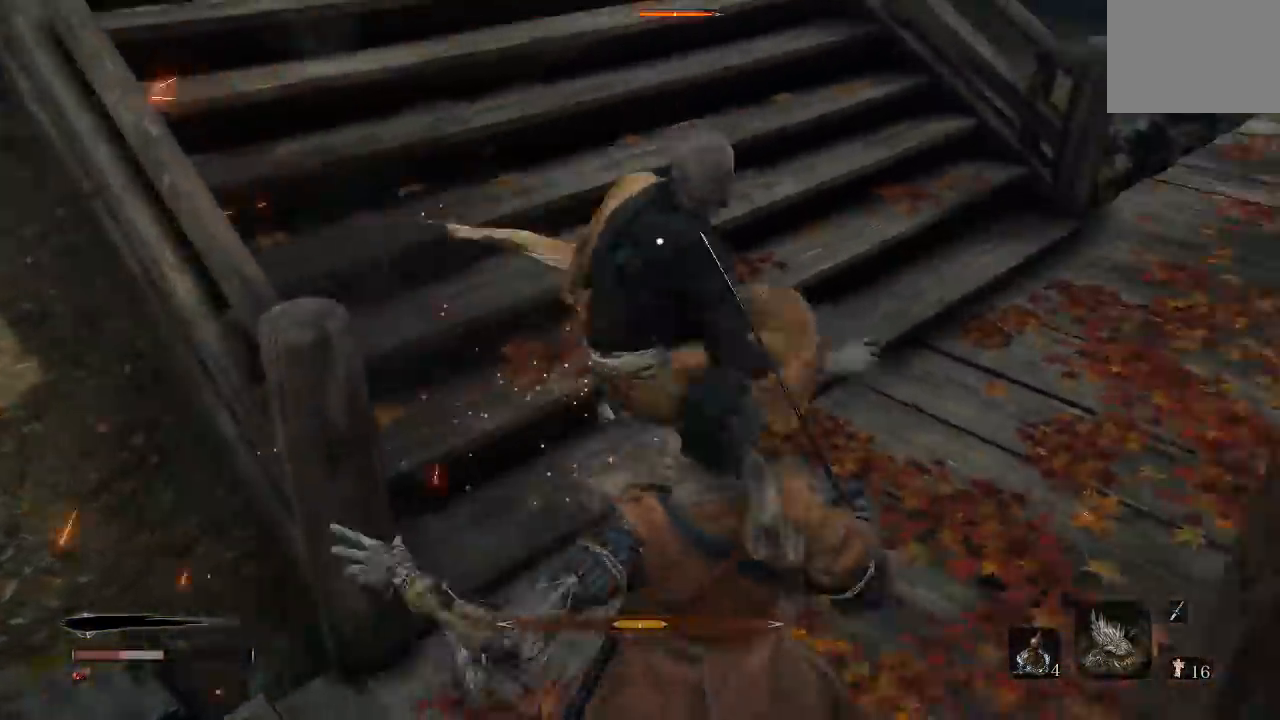
{"buttons": [], "left_stick": "up-left", "right_stick": "center", "button_events": [[83, "B", "up"]]}
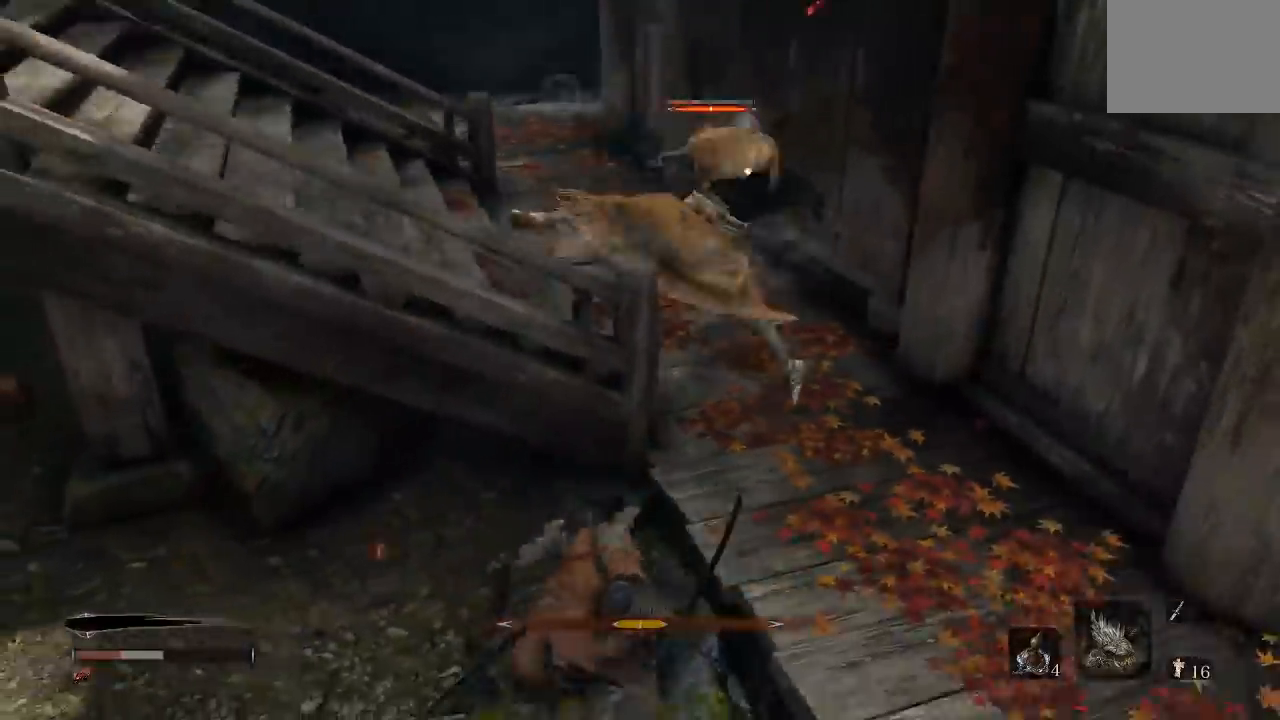
{"buttons": [], "left_stick": "down", "right_stick": "center", "button_events": []}
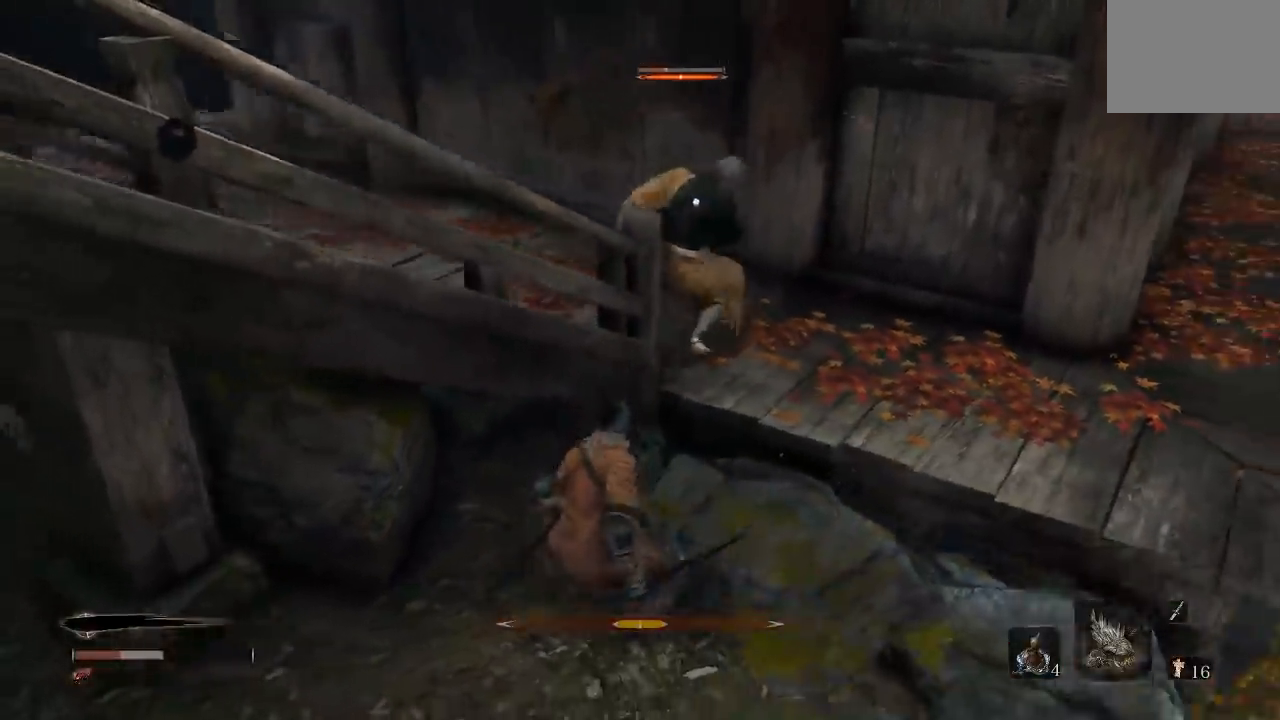
{"buttons": [], "left_stick": "up", "right_stick": "center", "button_events": [[267, "R1", "down"], [367, "R1", "up"]]}
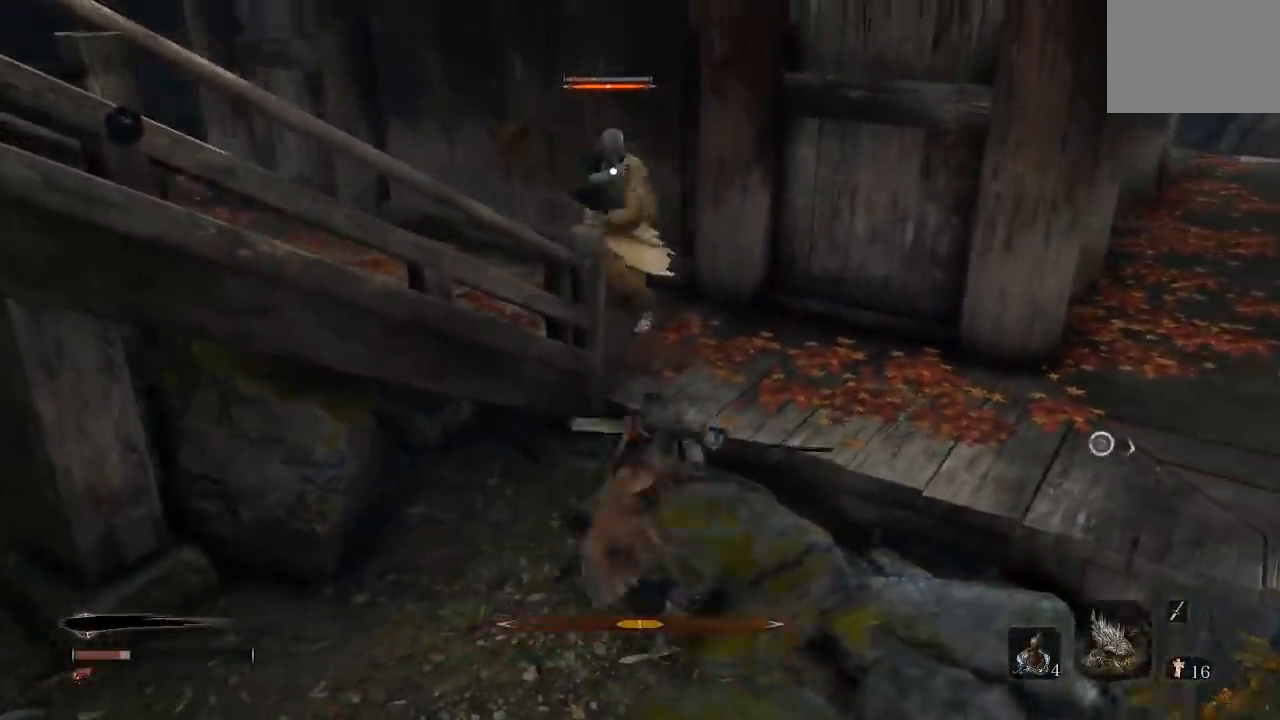
{"buttons": [], "left_stick": "up-right", "right_stick": "center", "button_events": []}
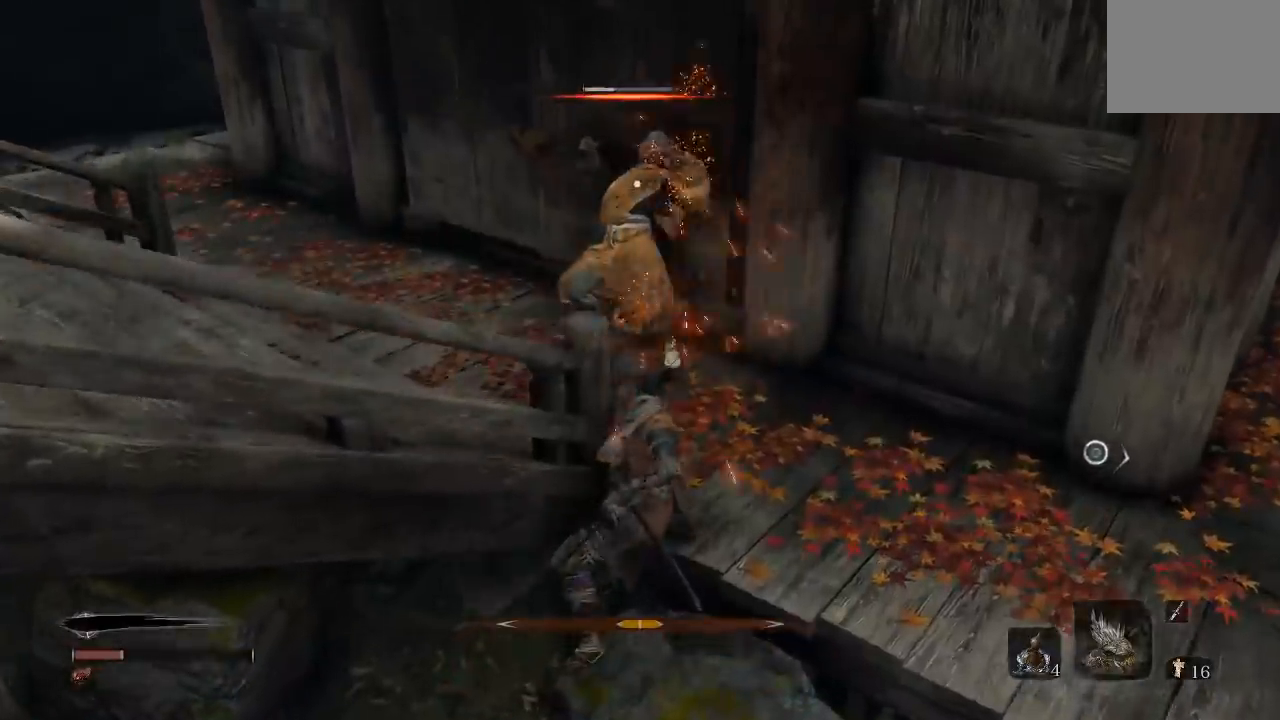
{"buttons": ["R1"], "left_stick": "up", "right_stick": "center", "button_events": [[483, "R1", "down"]]}
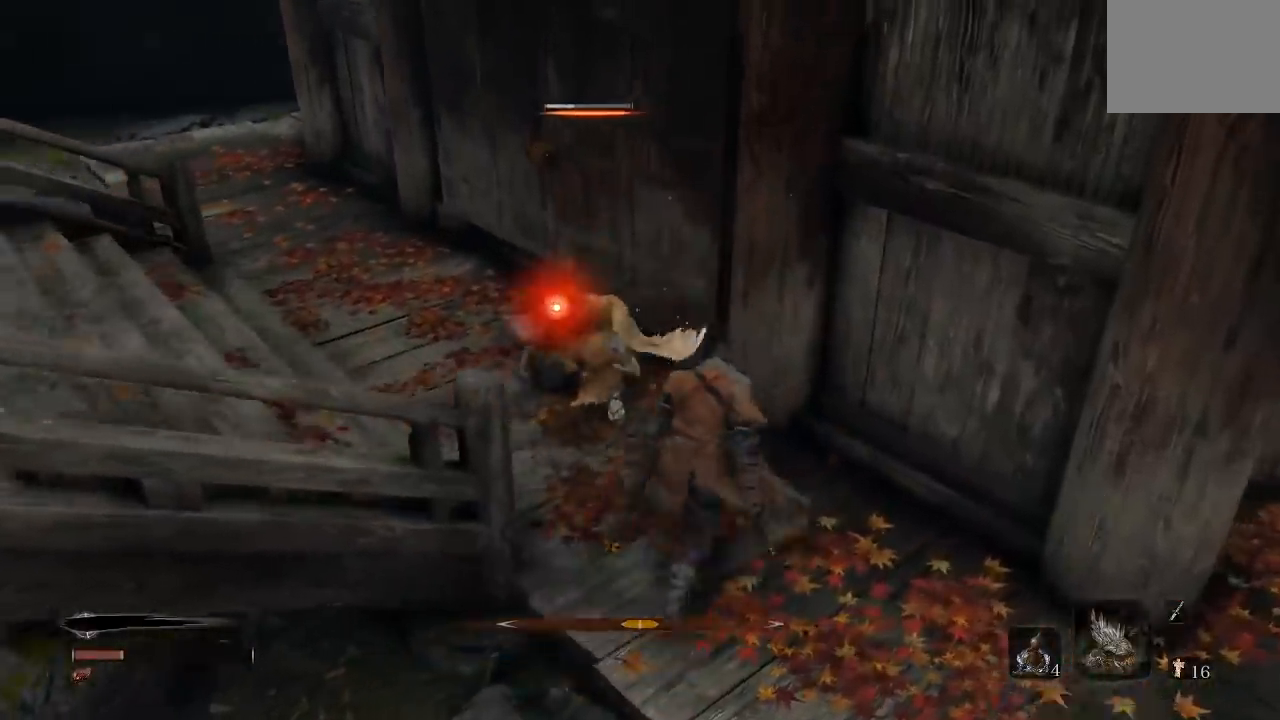
{"buttons": [], "left_stick": "up-left", "right_stick": "center", "button_events": [[100, "R1", "up"]]}
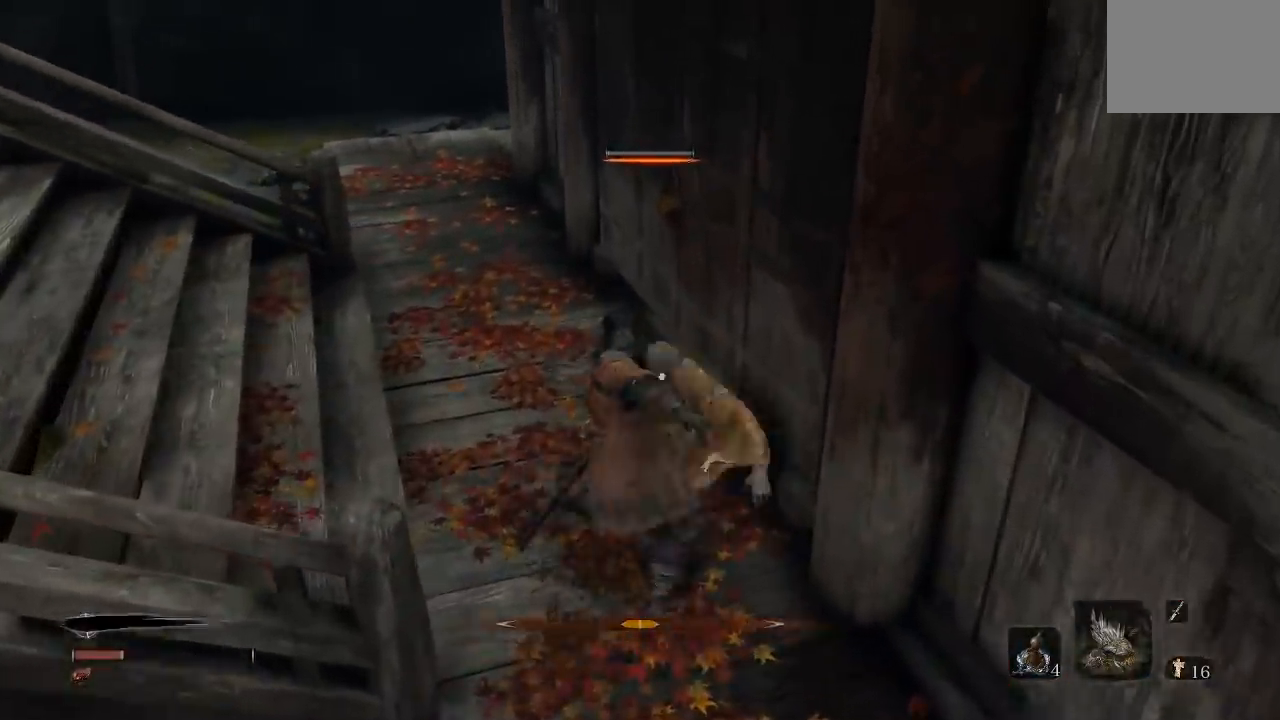
{"buttons": [], "left_stick": "center", "right_stick": "left", "button_events": [[367, "R3", "down"], [467, "R3", "up"]]}
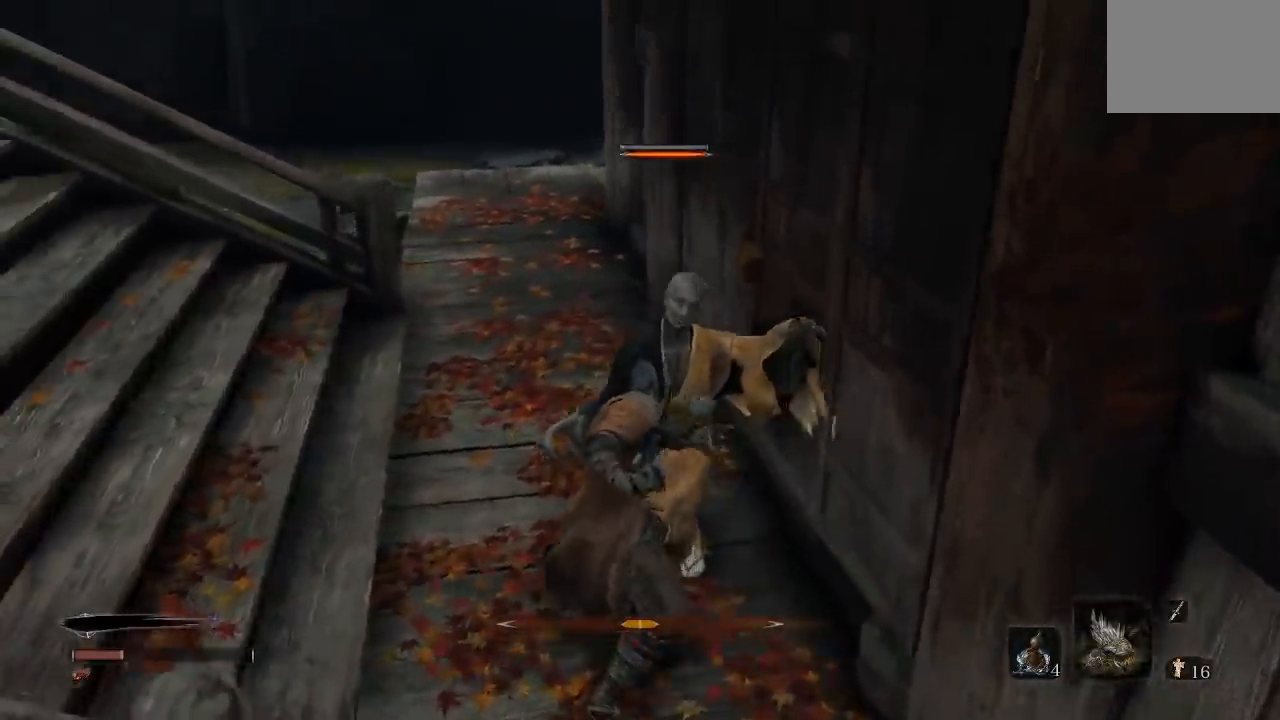
{"buttons": [], "left_stick": "center", "right_stick": "center", "button_events": []}